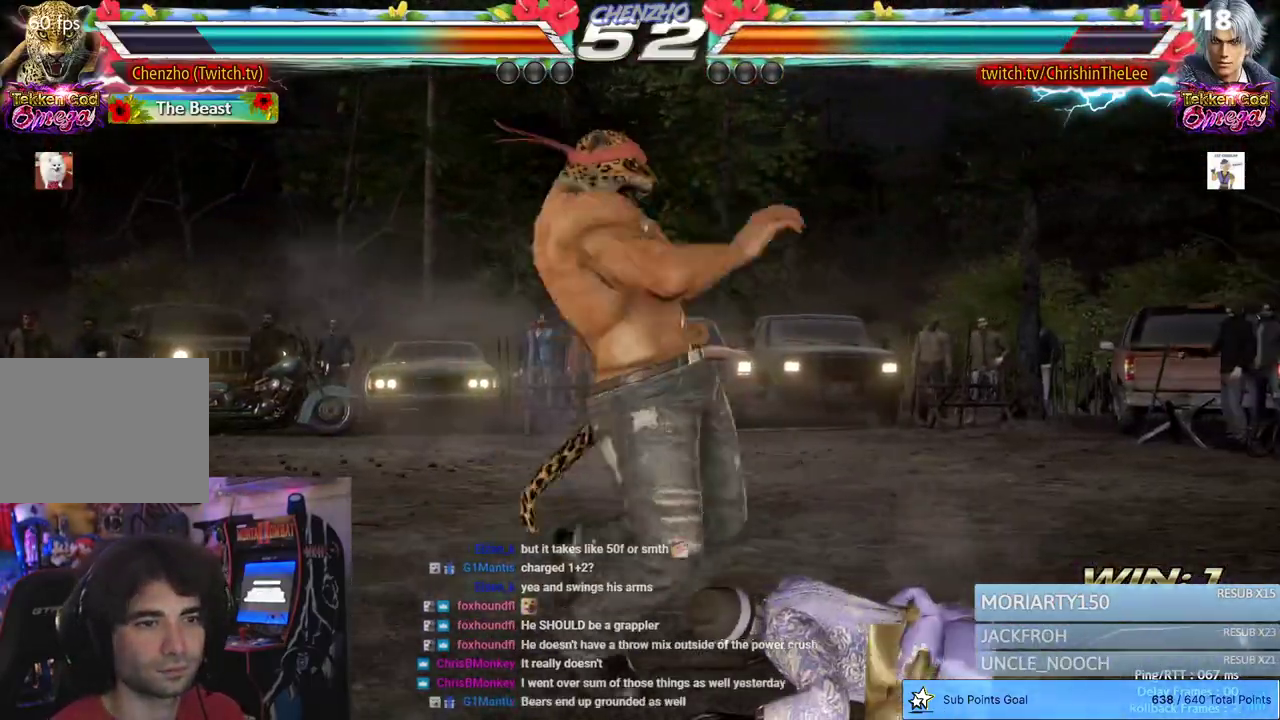
Gameplay with a controller (PlayStation layout); each line is a JSON object with the inputs held at the frame after it (dt_ms = milliseconds from this image to that frame). "events" lists button and stick changes between this image and that frame as [ms after this image, input, new state], when the widget could be followed in between.
{"dt_ms": 500, "buttons": ["DPAD_LEFT"], "left_stick": "center", "right_stick": "center", "events": [[17, "CIRCLE", "down"], [117, "DPAD_RIGHT", "up"], [133, "CROSS", "up"], [150, "CIRCLE", "up"], [300, "DPAD_LEFT", "down"]]}
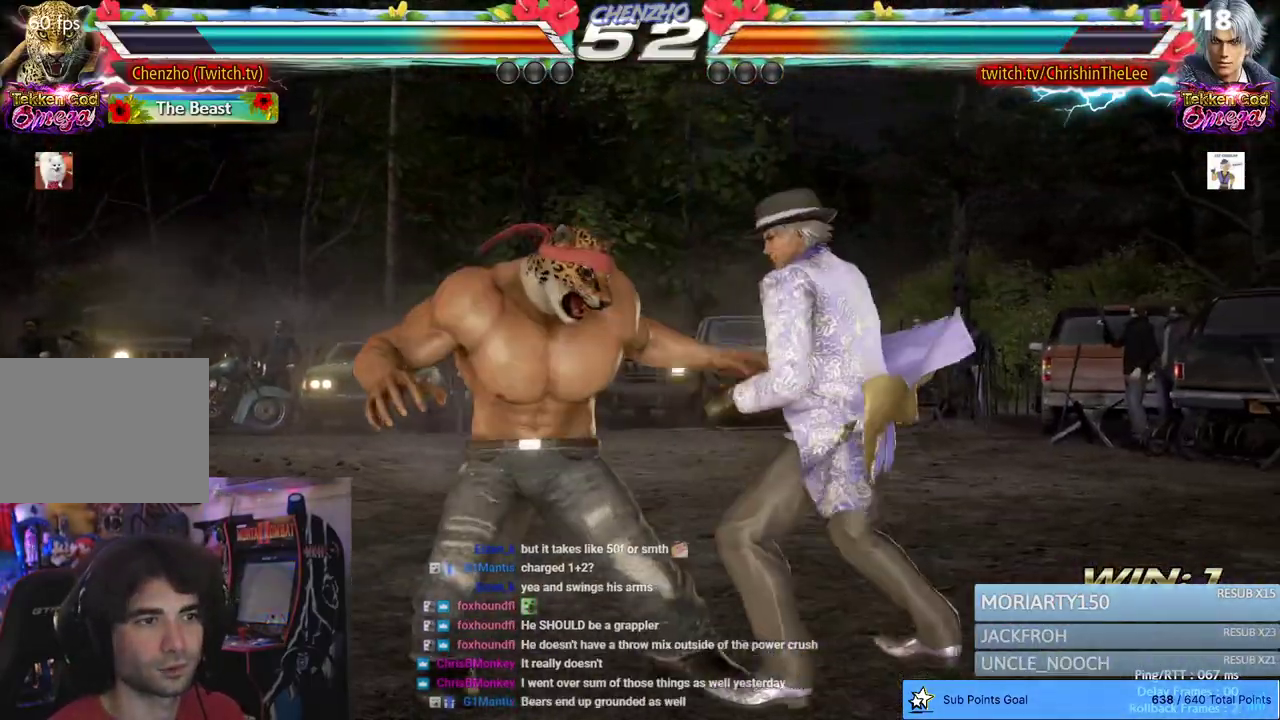
{"dt_ms": 500, "buttons": ["DPAD_LEFT"], "left_stick": "center", "right_stick": "center", "events": []}
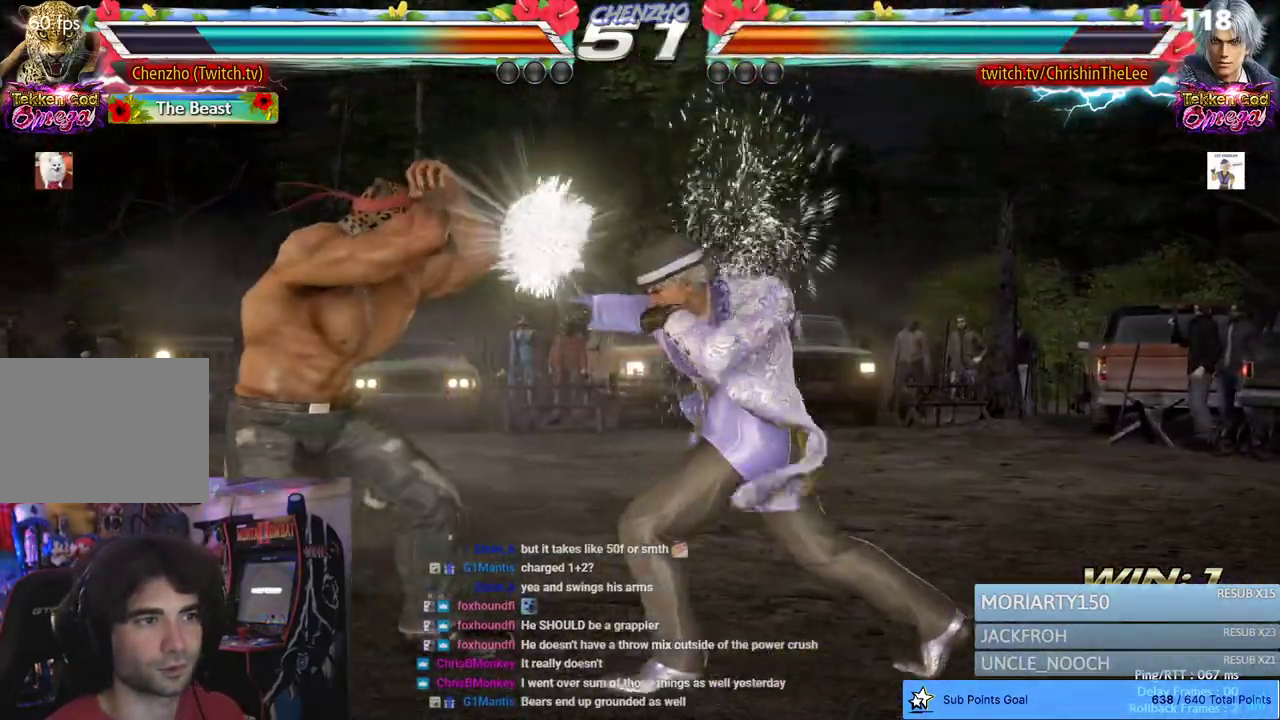
{"dt_ms": 500, "buttons": [], "left_stick": "center", "right_stick": "center", "events": [[467, "DPAD_LEFT", "up"]]}
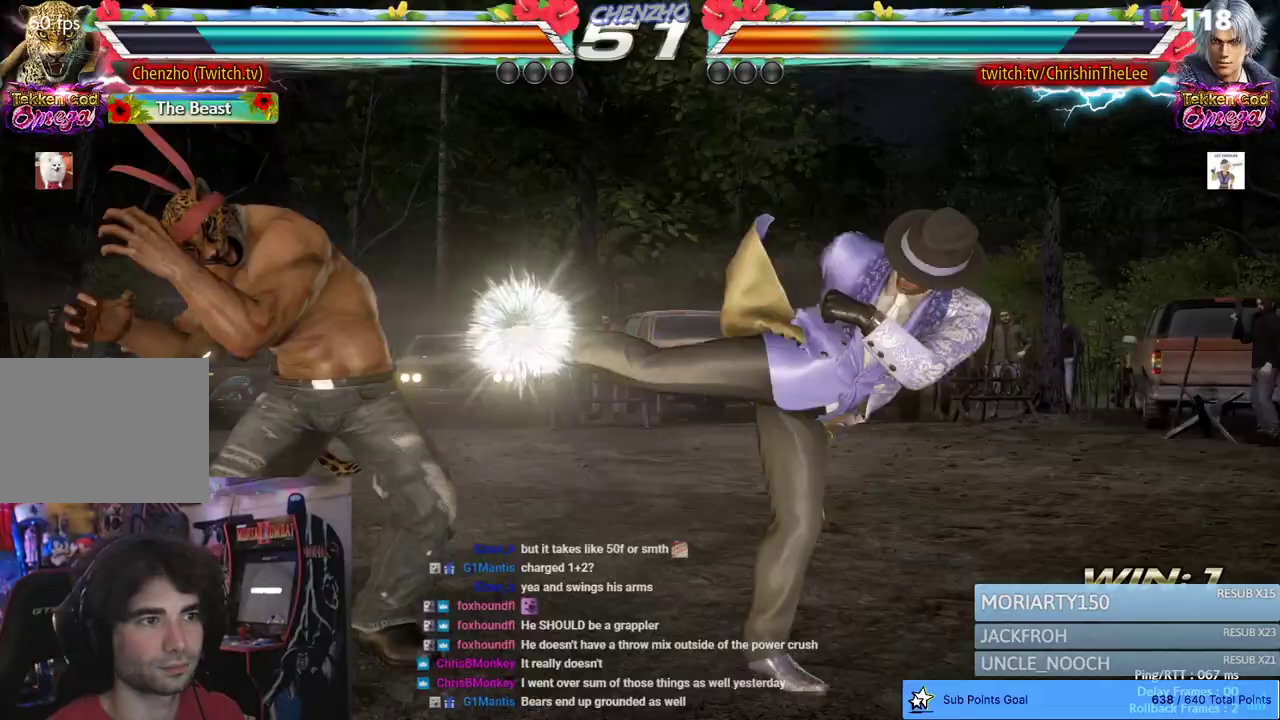
{"dt_ms": 500, "buttons": [], "left_stick": "center", "right_stick": "center", "events": [[150, "DPAD_RIGHT", "down"], [233, "DPAD_RIGHT", "up"], [283, "DPAD_RIGHT", "down"], [317, "SQUARE", "down"], [383, "TRIANGLE", "down"], [417, "DPAD_RIGHT", "up"], [467, "SQUARE", "up"], [483, "TRIANGLE", "up"]]}
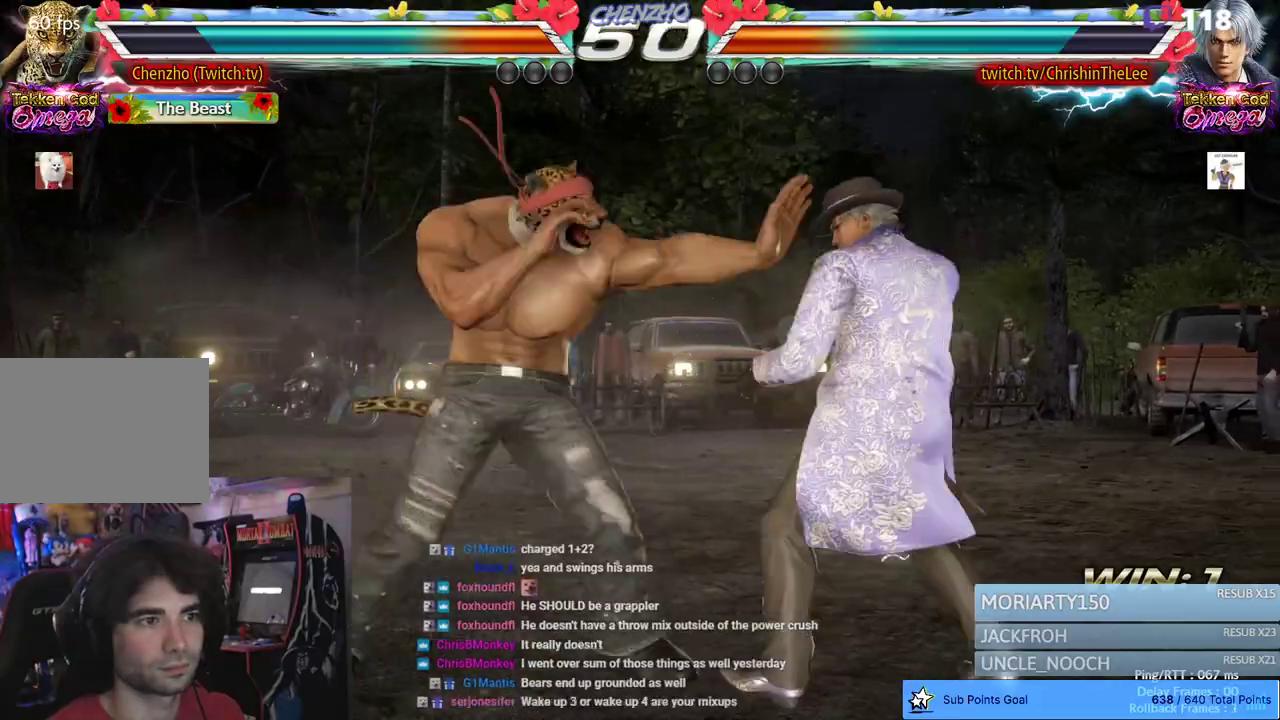
{"dt_ms": 500, "buttons": [], "left_stick": "center", "right_stick": "center", "events": [[17, "SQUARE", "down"], [50, "TRIANGLE", "down"], [133, "SQUARE", "up"], [150, "TRIANGLE", "up"]]}
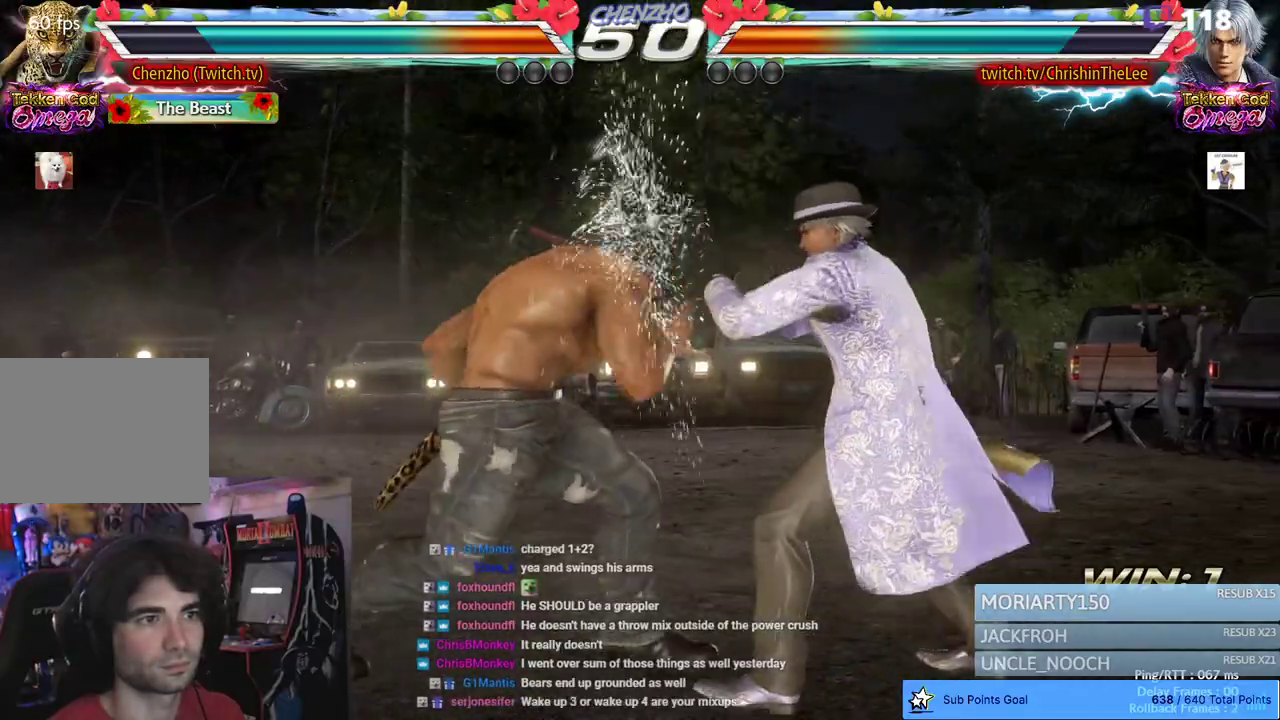
{"dt_ms": 500, "buttons": [], "left_stick": "center", "right_stick": "center", "events": [[283, "DPAD_DOWN", "down"], [317, "DPAD_DOWN", "up"]]}
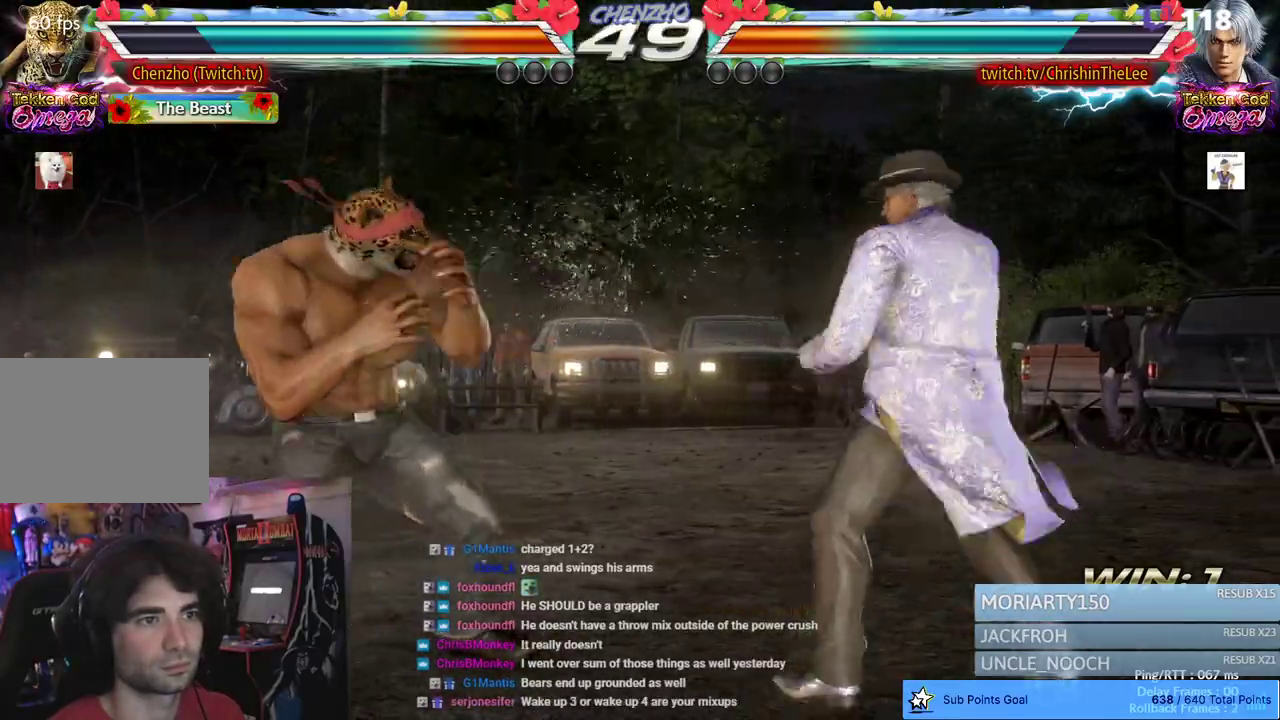
{"dt_ms": 500, "buttons": ["SQUARE"], "left_stick": "center", "right_stick": "center", "events": [[150, "DPAD_RIGHT", "down"], [200, "DPAD_RIGHT", "up"], [267, "TRIANGLE", "down"], [317, "SQUARE", "down"], [367, "TRIANGLE", "up"], [400, "SQUARE", "up"], [467, "SQUARE", "down"]]}
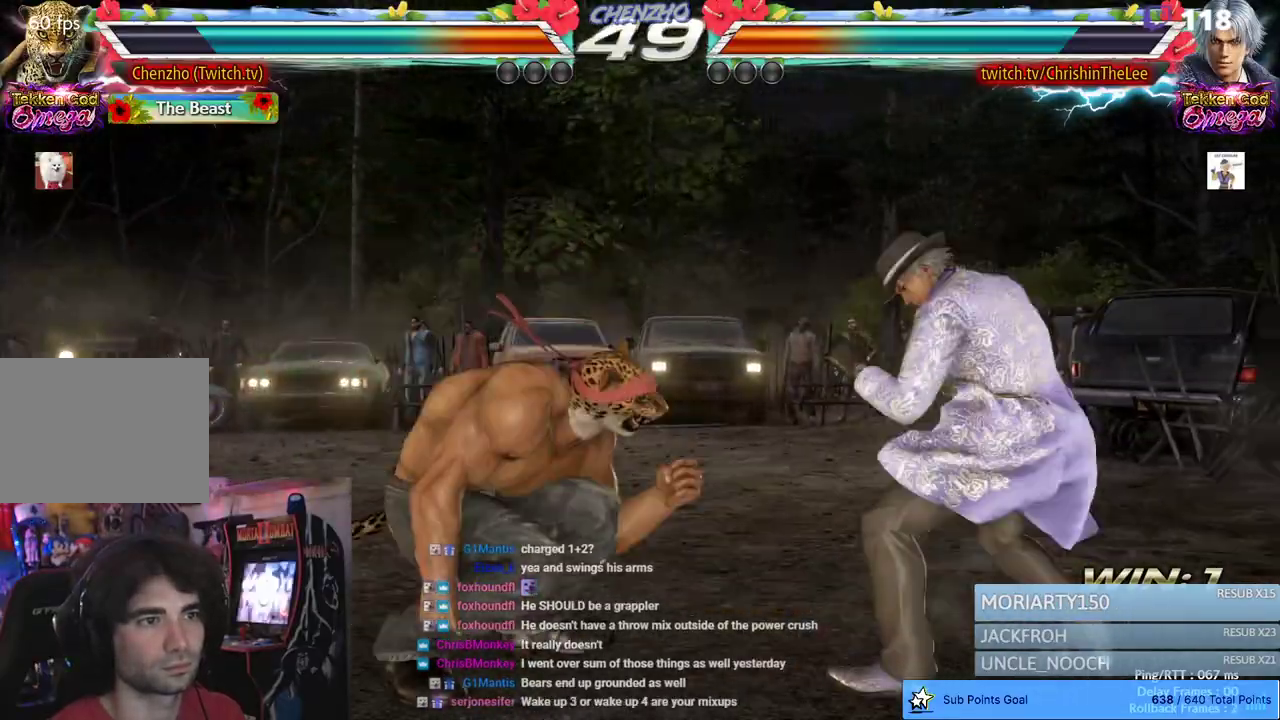
{"dt_ms": 1000, "buttons": ["DPAD_LEFT"], "left_stick": "center", "right_stick": "center", "events": [[67, "SQUARE", "up"], [350, "DPAD_LEFT", "down"]]}
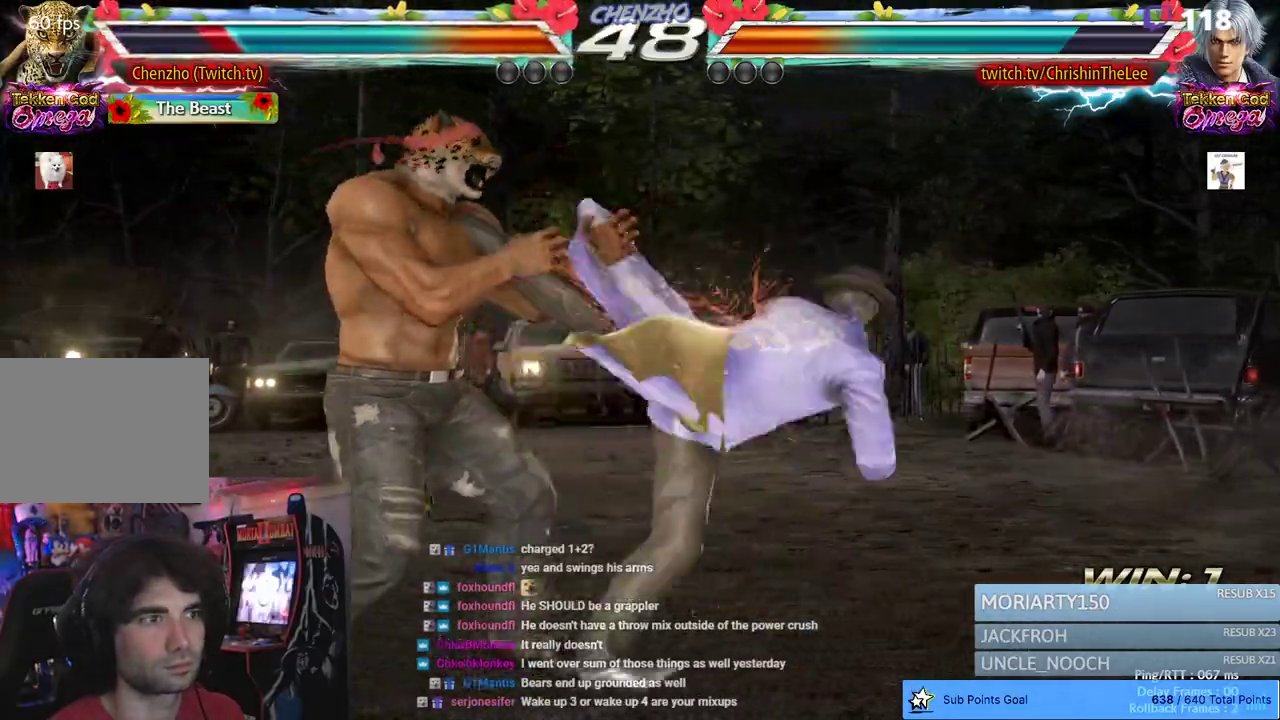
{"dt_ms": 1000, "buttons": ["DPAD_LEFT"], "left_stick": "center", "right_stick": "center"}
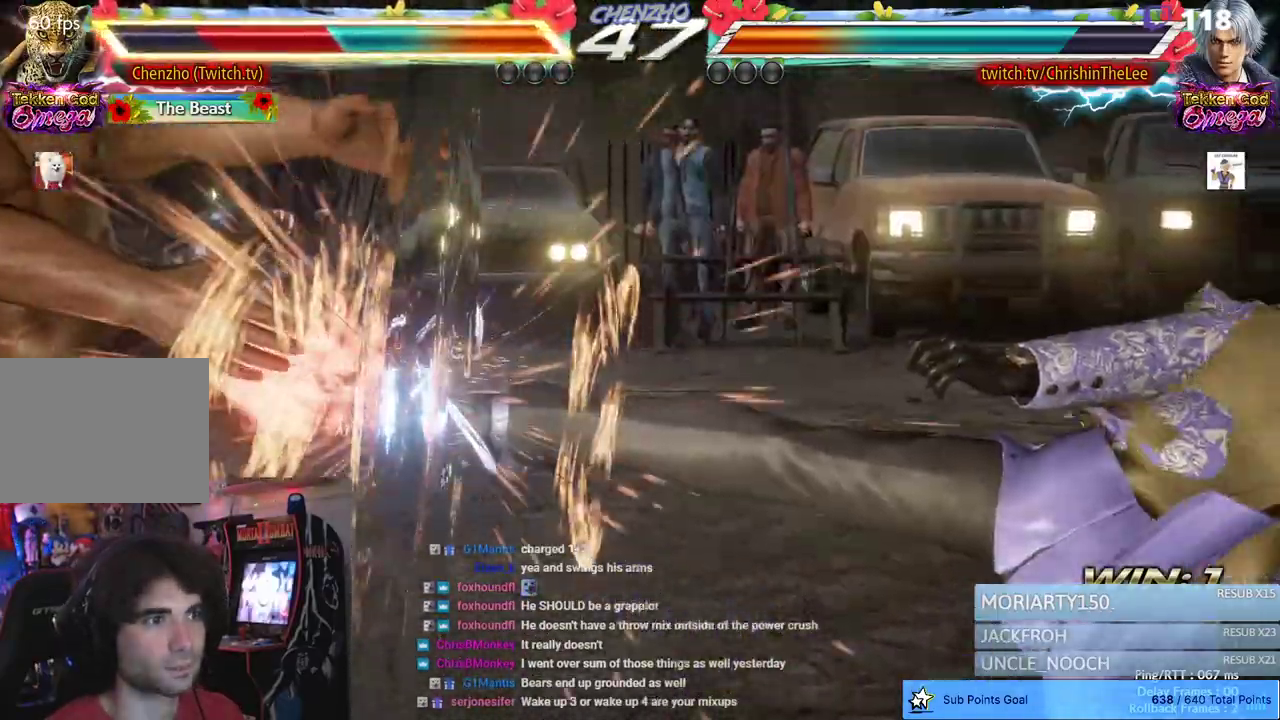
{"dt_ms": 500, "buttons": ["DPAD_LEFT"], "left_stick": "center", "right_stick": "center", "events": []}
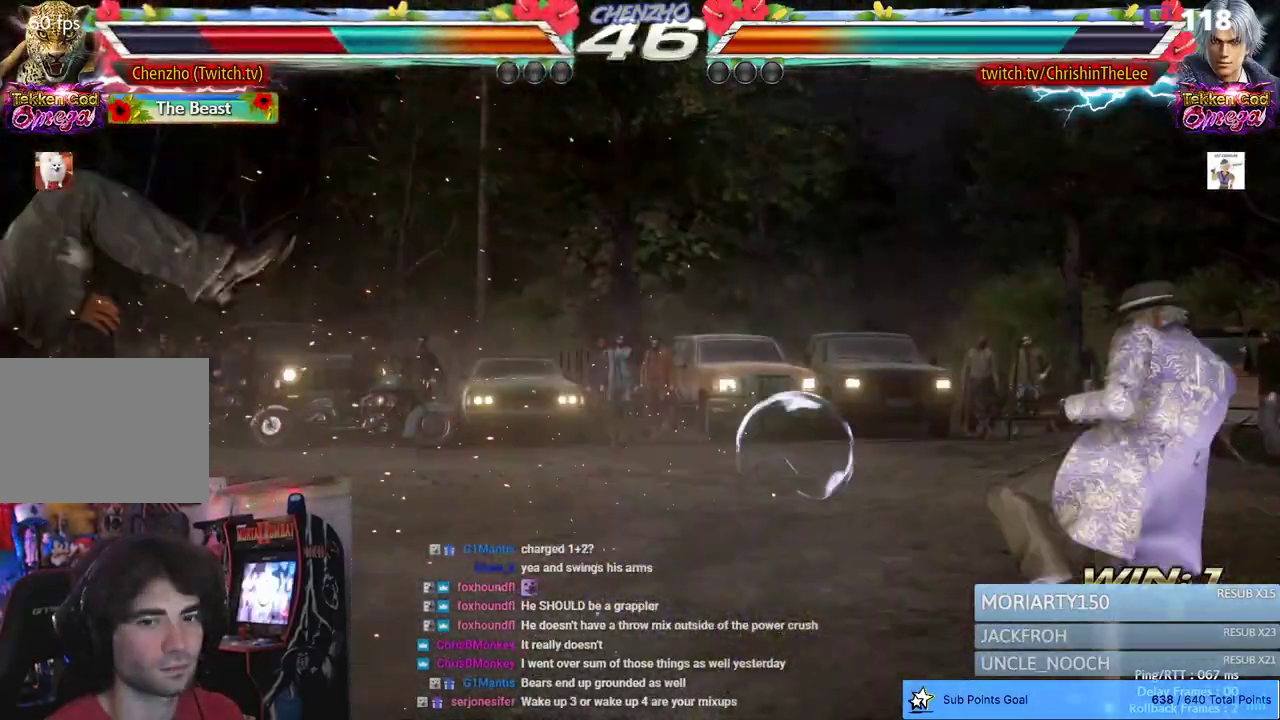
{"dt_ms": 500, "buttons": ["SQUARE", "DPAD_DOWN"], "left_stick": "center", "right_stick": "center", "events": [[133, "DPAD_LEFT", "up"], [433, "DPAD_DOWN", "down"], [500, "SQUARE", "down"]]}
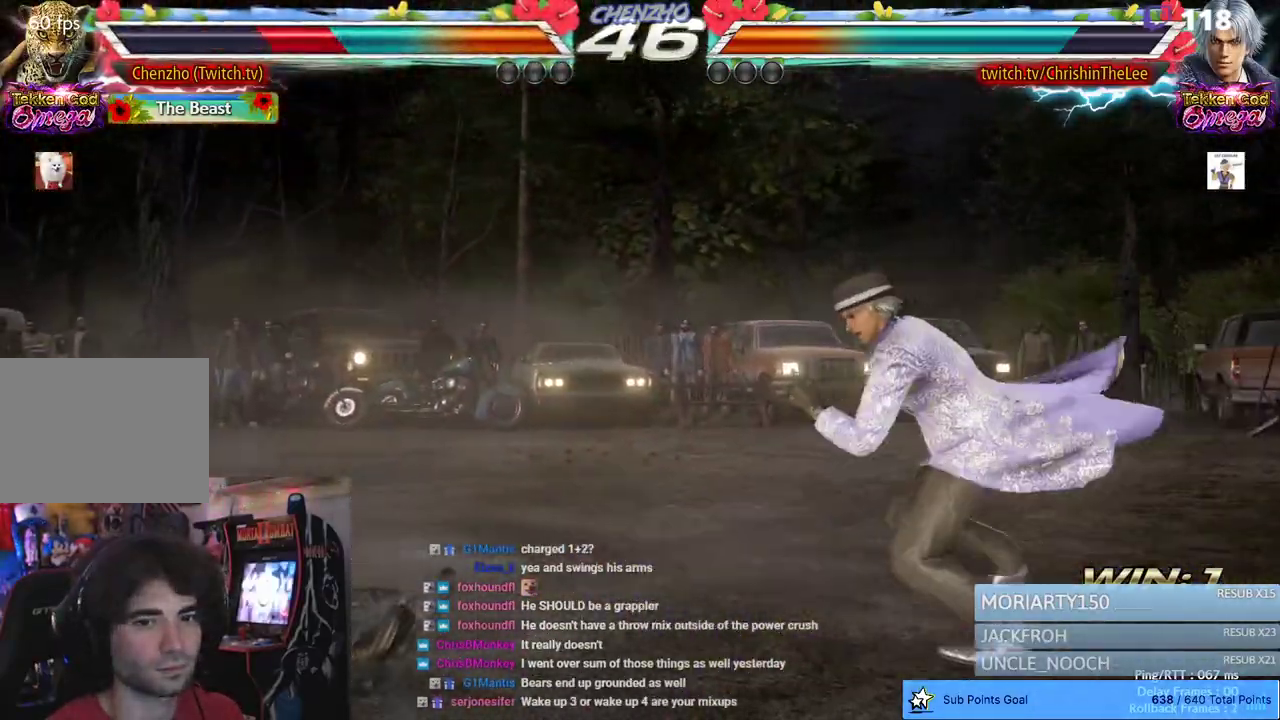
{"dt_ms": 1000, "buttons": [], "left_stick": "center", "right_stick": "center", "events": [[83, "SQUARE", "up"], [150, "SQUARE", "down"], [250, "SQUARE", "up"], [333, "SQUARE", "down"], [417, "SQUARE", "up"], [500, "SQUARE", "down"], [583, "SQUARE", "up"], [667, "SQUARE", "down"], [783, "DPAD_DOWN", "up"], [783, "SQUARE", "up"]]}
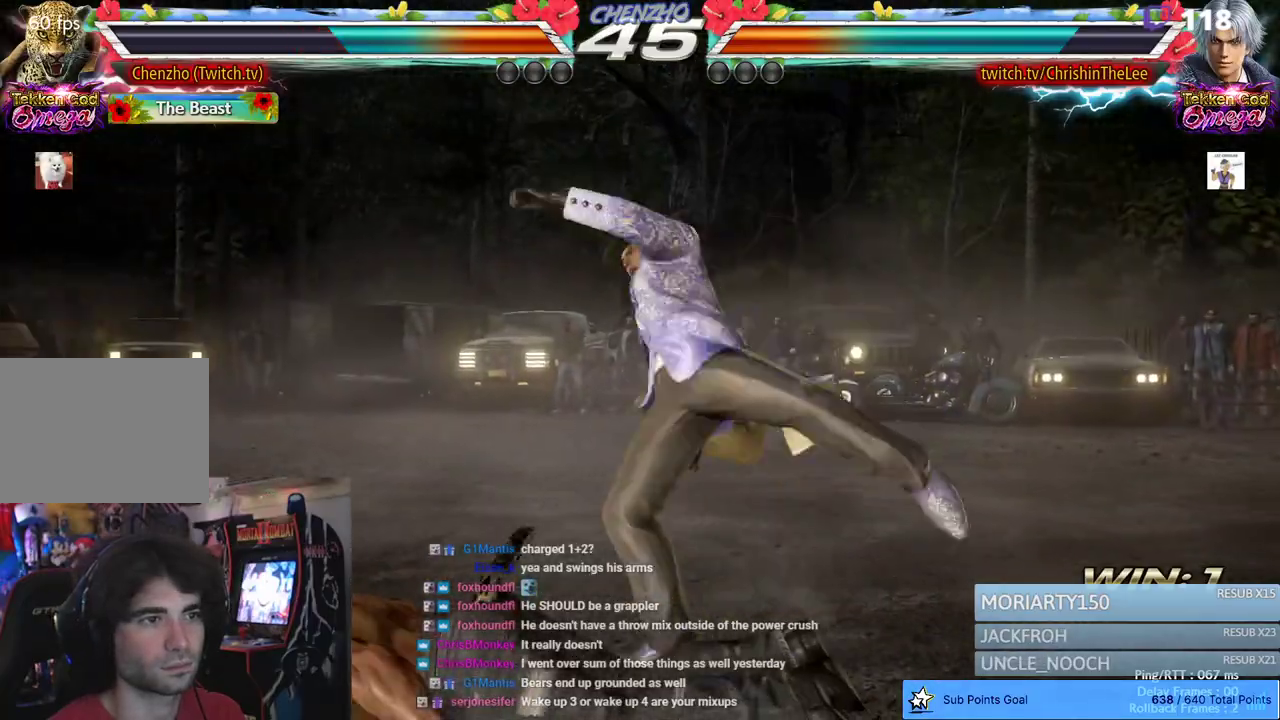
{"dt_ms": 500, "buttons": ["CIRCLE"], "left_stick": "center", "right_stick": "center", "events": [[167, "CIRCLE", "down"], [283, "CIRCLE", "up"], [350, "CIRCLE", "down"], [450, "CIRCLE", "up"], [500, "CIRCLE", "down"]]}
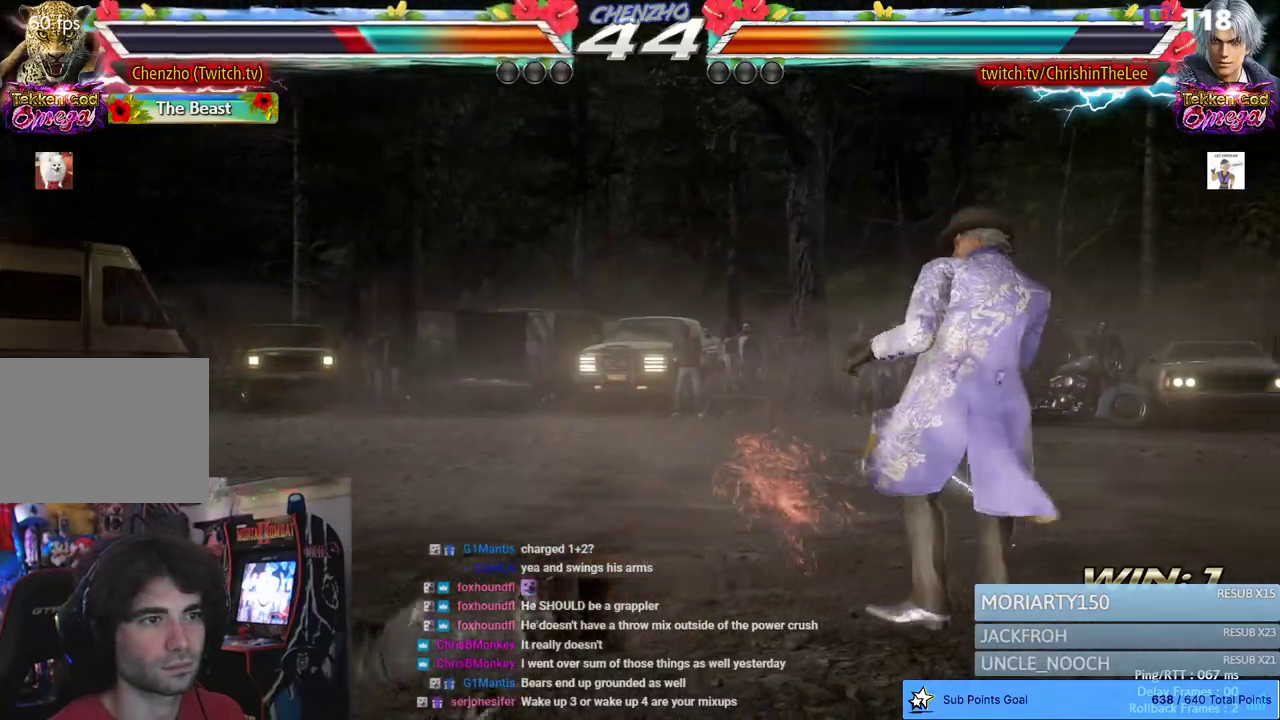
{"dt_ms": 500, "buttons": [], "left_stick": "center", "right_stick": "center", "events": [[133, "CIRCLE", "up"], [400, "CIRCLE", "down"], [467, "CIRCLE", "up"]]}
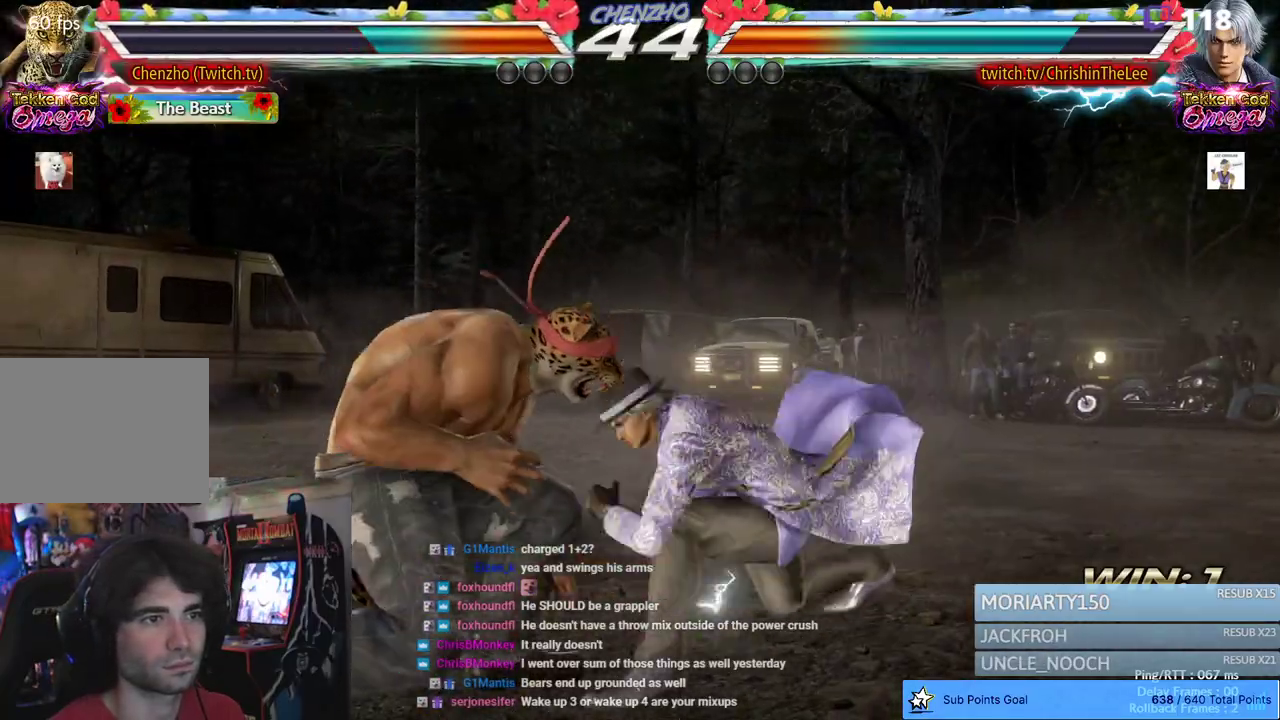
{"dt_ms": 500, "buttons": ["DPAD_LEFT"], "left_stick": "center", "right_stick": "center", "events": [[67, "CIRCLE", "down"], [167, "CIRCLE", "up"], [483, "DPAD_LEFT", "down"]]}
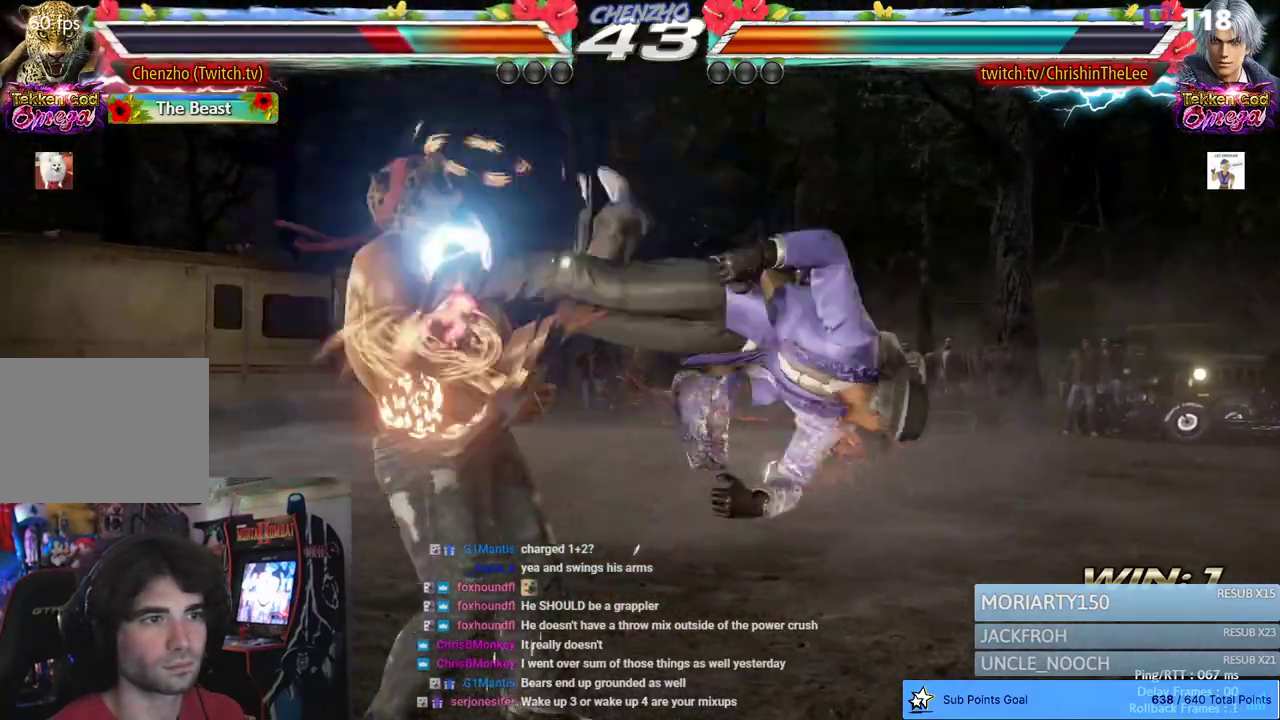
{"dt_ms": 500, "buttons": ["SQUARE", "TRIANGLE", "DPAD_LEFT"], "left_stick": "center", "right_stick": "center", "events": [[50, "SQUARE", "down"], [117, "TRIANGLE", "down"], [183, "SQUARE", "up"], [233, "TRIANGLE", "up"], [267, "SQUARE", "down"], [317, "TRIANGLE", "down"], [400, "SQUARE", "up"], [417, "TRIANGLE", "up"], [467, "SQUARE", "down"], [500, "TRIANGLE", "down"]]}
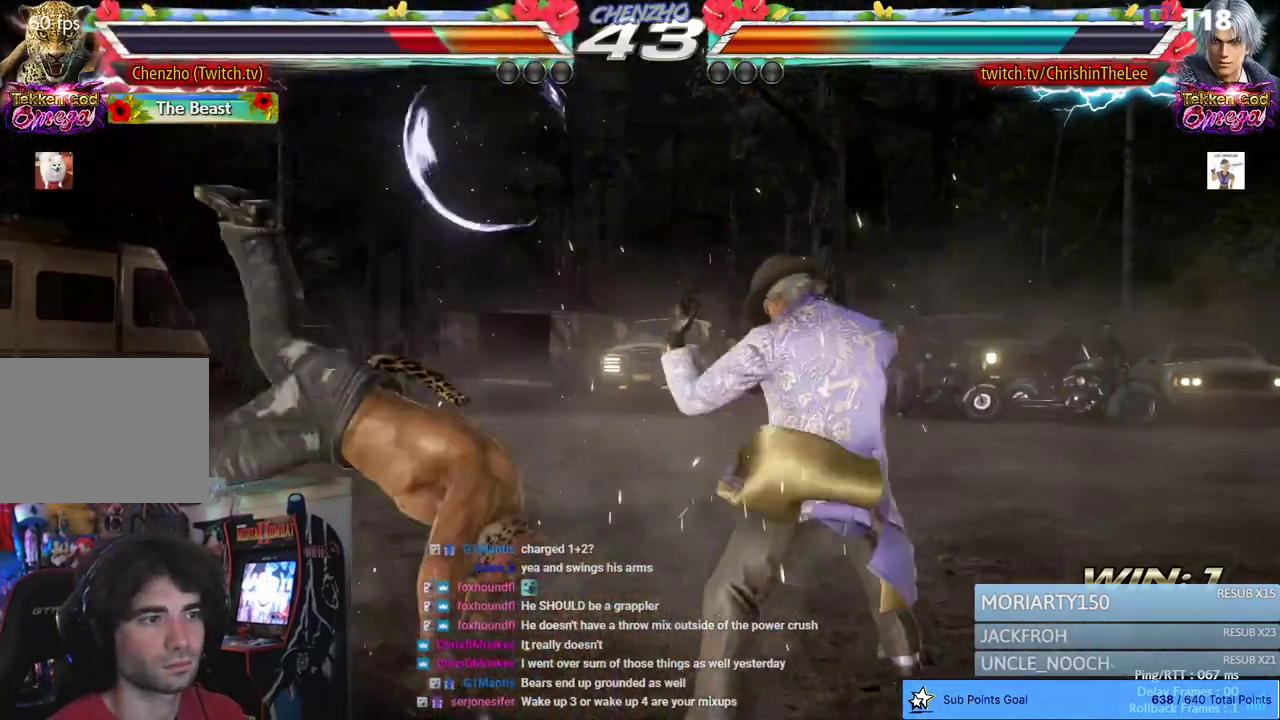
{"dt_ms": 500, "buttons": ["DPAD_LEFT"], "left_stick": "center", "right_stick": "center", "events": [[83, "SQUARE", "up"], [117, "TRIANGLE", "up"]]}
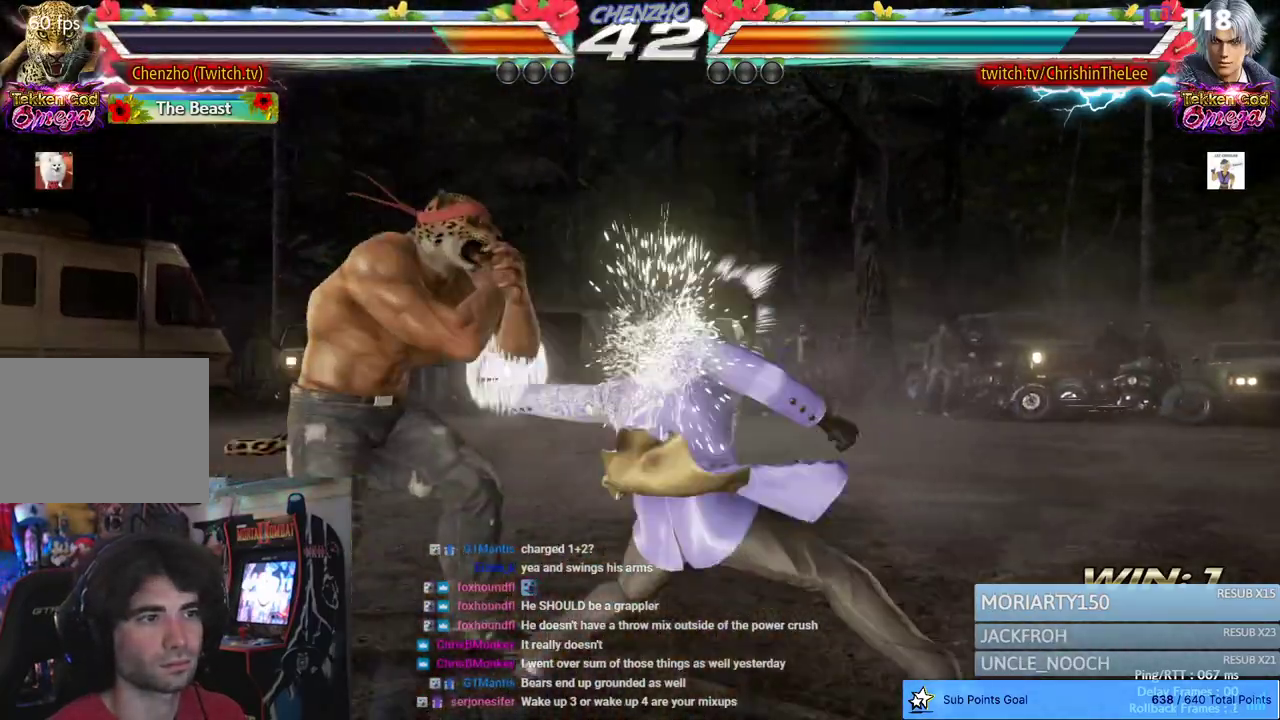
{"dt_ms": 500, "buttons": [], "left_stick": "center", "right_stick": "center", "events": [[100, "DPAD_LEFT", "up"], [217, "DPAD_RIGHT", "down"], [233, "DPAD_DOWN", "down"], [283, "TRIANGLE", "down"], [367, "TRIANGLE", "up"], [383, "DPAD_DOWN", "up"], [417, "DPAD_RIGHT", "up"]]}
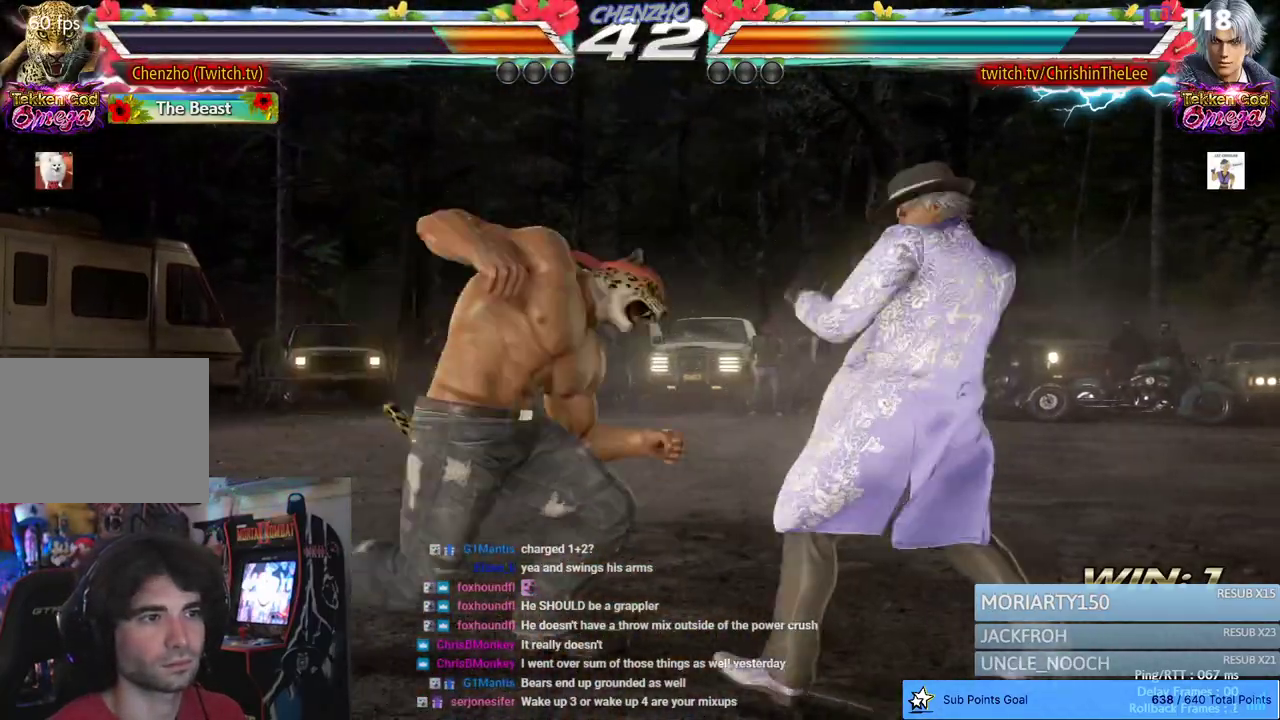
{"dt_ms": 500, "buttons": ["DPAD_LEFT"], "left_stick": "center", "right_stick": "center", "events": [[283, "DPAD_LEFT", "down"], [383, "DPAD_LEFT", "up"], [417, "DPAD_LEFT", "down"]]}
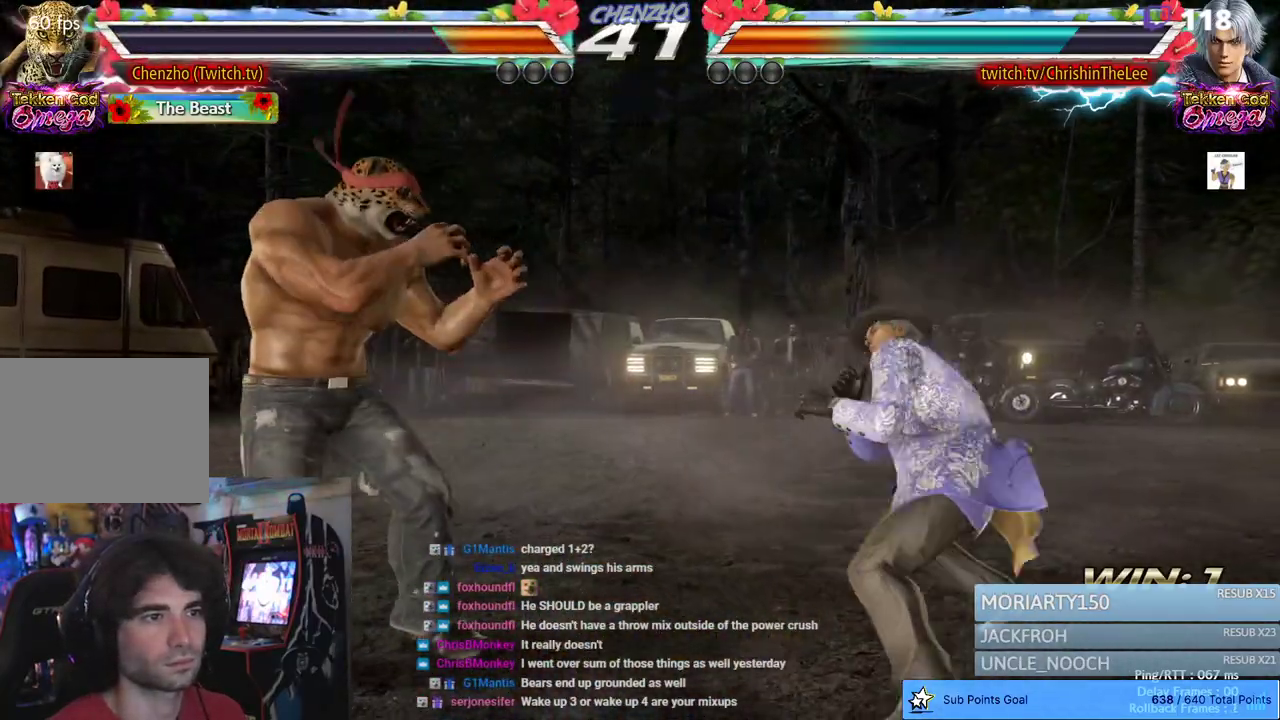
{"dt_ms": 500, "buttons": ["SQUARE", "TRIANGLE"], "left_stick": "center", "right_stick": "center", "events": [[17, "DPAD_LEFT", "up"], [150, "DPAD_RIGHT", "down"], [250, "SQUARE", "down"], [317, "TRIANGLE", "down"], [333, "DPAD_RIGHT", "up"], [400, "SQUARE", "up"], [433, "TRIANGLE", "up"], [467, "SQUARE", "down"], [500, "TRIANGLE", "down"]]}
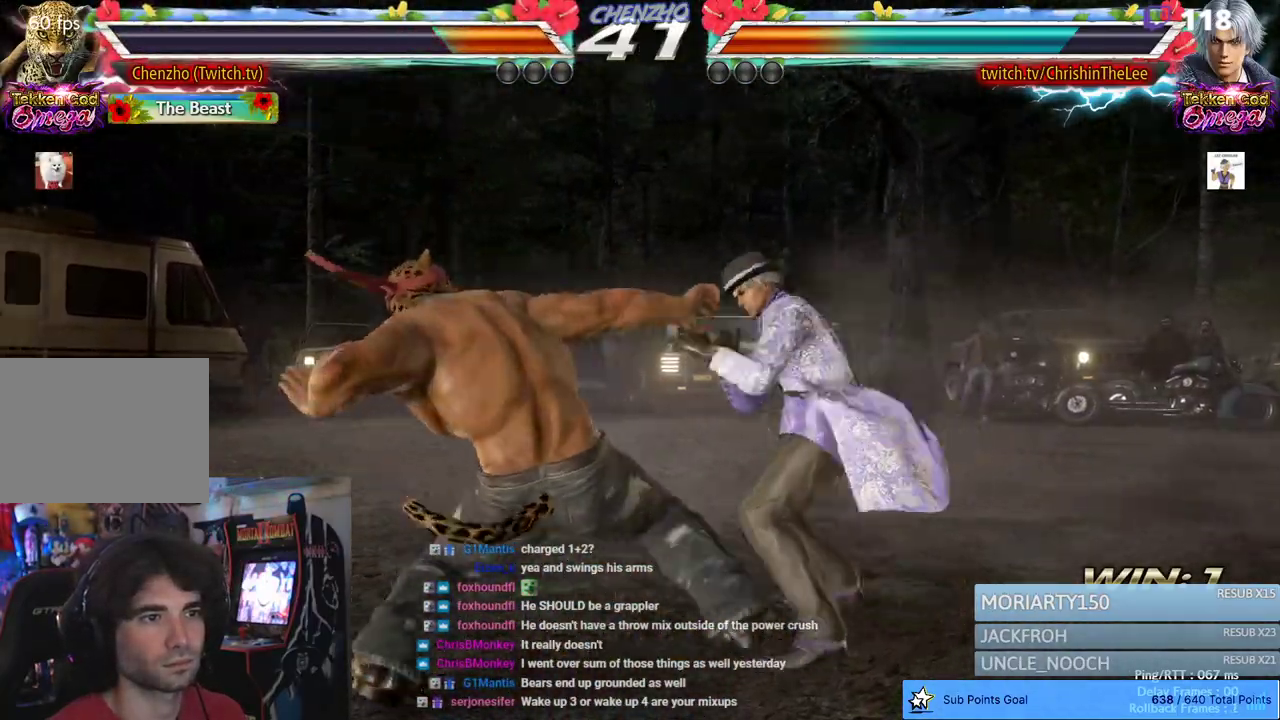
{"dt_ms": 500, "buttons": [], "left_stick": "center", "right_stick": "center", "events": [[83, "SQUARE", "up"], [83, "TRIANGLE", "up"]]}
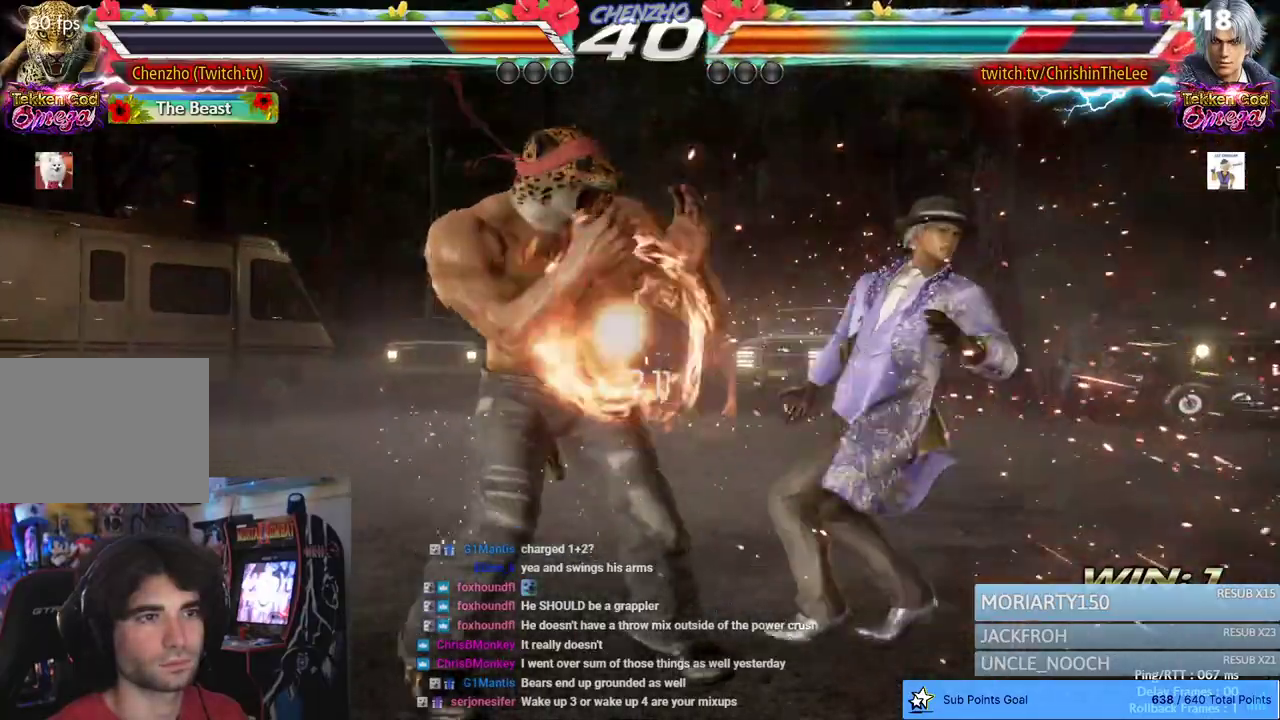
{"dt_ms": 500, "buttons": ["DPAD_RIGHT"], "left_stick": "center", "right_stick": "center", "events": [[67, "TRIANGLE", "down"], [133, "TRIANGLE", "up"], [200, "DPAD_RIGHT", "down"], [267, "DPAD_RIGHT", "up"], [350, "DPAD_LEFT", "down"], [400, "DPAD_DOWN", "down"], [433, "DPAD_LEFT", "up"], [467, "DPAD_DOWN", "up"], [467, "DPAD_RIGHT", "down"]]}
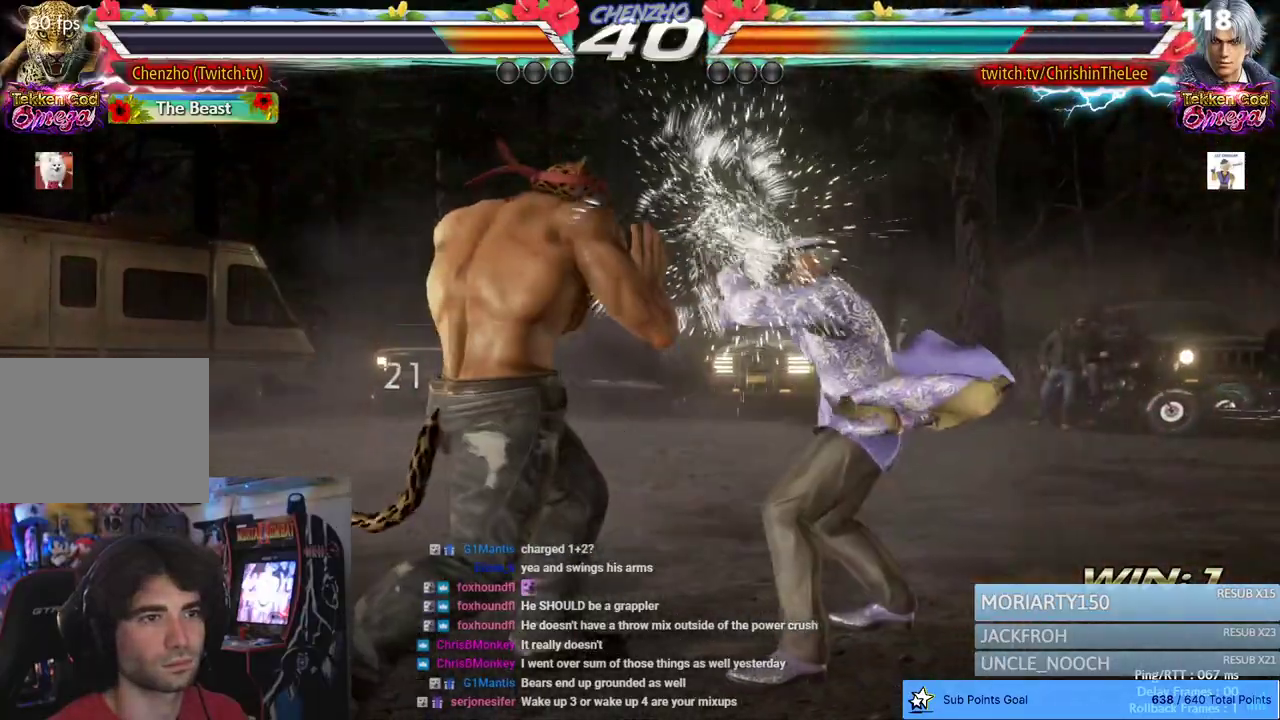
{"dt_ms": 500, "buttons": ["DPAD_LEFT"], "left_stick": "center", "right_stick": "center", "events": [[17, "SQUARE", "down"], [83, "SQUARE", "up"], [133, "DPAD_RIGHT", "up"], [133, "SQUARE", "down"], [250, "SQUARE", "up"], [350, "DPAD_LEFT", "down"]]}
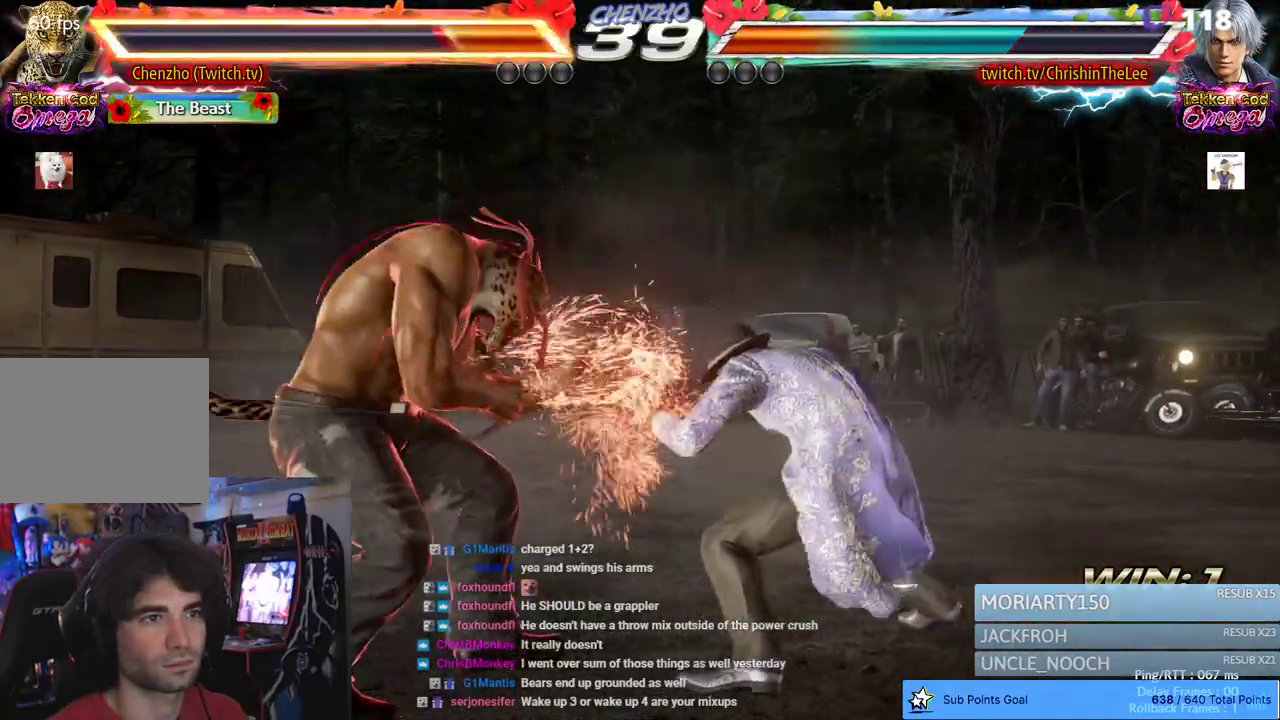
{"dt_ms": 500, "buttons": ["DPAD_LEFT"], "left_stick": "center", "right_stick": "center", "events": []}
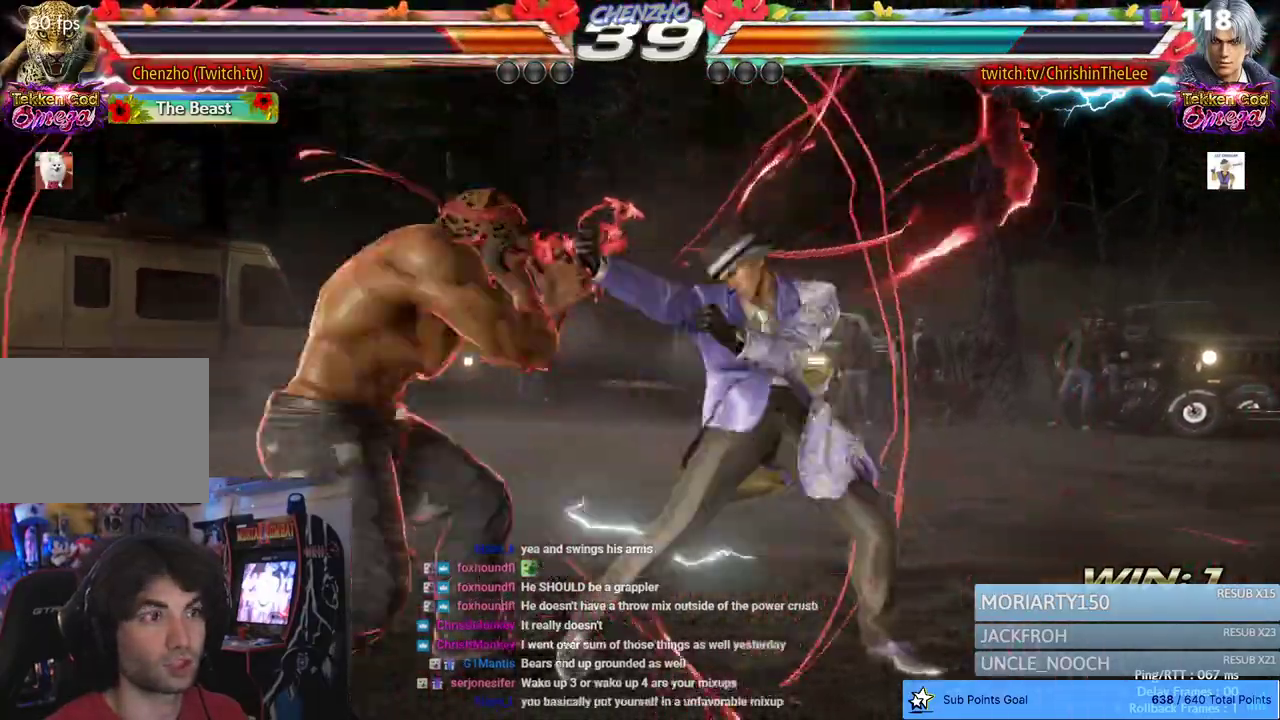
{"dt_ms": 500, "buttons": ["DPAD_LEFT"], "left_stick": "center", "right_stick": "center", "events": [[383, "DPAD_DOWN", "down"], [400, "DPAD_LEFT", "up"], [483, "DPAD_LEFT", "down"], [500, "DPAD_DOWN", "up"]]}
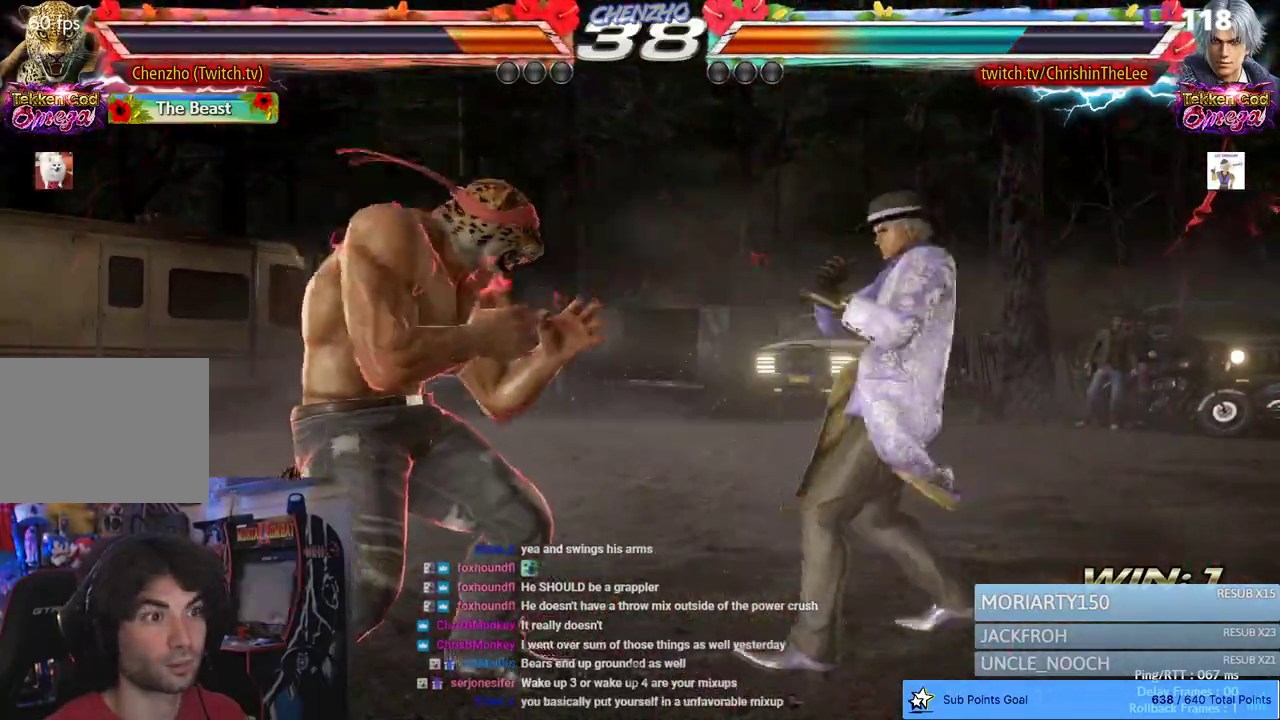
{"dt_ms": 1000, "buttons": ["DPAD_LEFT"], "left_stick": "center", "right_stick": "center", "events": [[100, "DPAD_LEFT", "up"], [167, "DPAD_LEFT", "down"], [200, "DPAD_DOWN", "down"], [233, "CROSS", "down"], [383, "DPAD_DOWN", "up"], [400, "DPAD_LEFT", "up"], [817, "CROSS", "up"], [833, "DPAD_RIGHT", "down"], [917, "DPAD_RIGHT", "up"], [1000, "DPAD_LEFT", "down"]]}
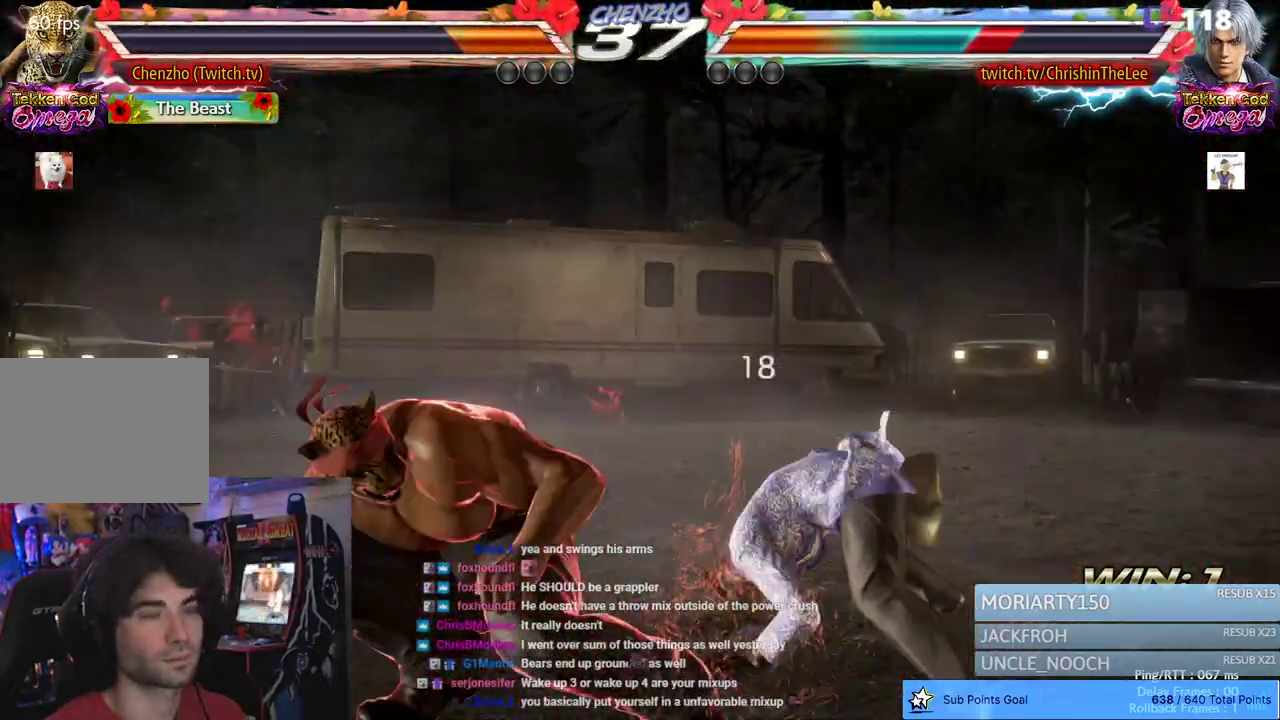
{"dt_ms": 500, "buttons": [], "left_stick": "center", "right_stick": "center", "events": [[67, "DPAD_DOWN", "down"], [83, "DPAD_LEFT", "up"], [133, "DPAD_DOWN", "up"], [133, "DPAD_RIGHT", "down"], [217, "TRIANGLE", "down"], [317, "TRIANGLE", "up"], [333, "DPAD_RIGHT", "up"]]}
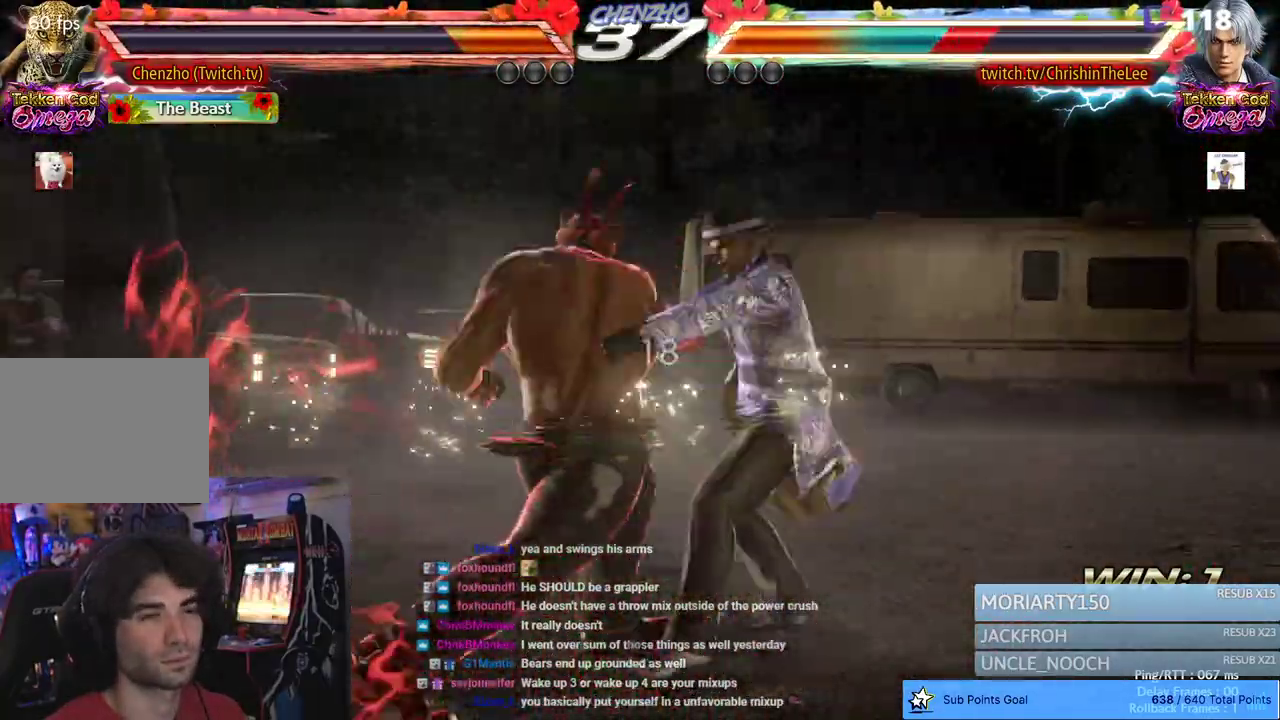
{"dt_ms": 500, "buttons": [], "left_stick": "center", "right_stick": "center", "events": []}
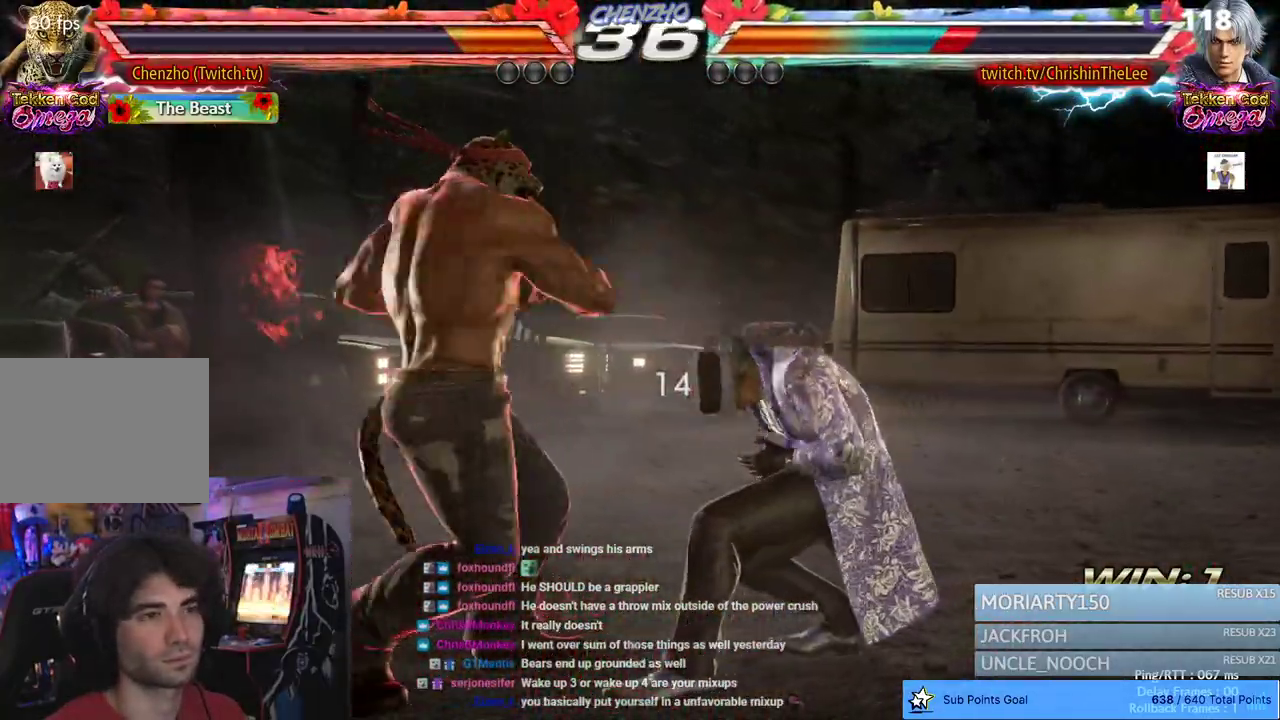
{"dt_ms": 500, "buttons": [], "left_stick": "center", "right_stick": "center", "events": [[17, "TRIANGLE", "down"], [83, "SQUARE", "down"], [133, "TRIANGLE", "up"], [200, "SQUARE", "up"]]}
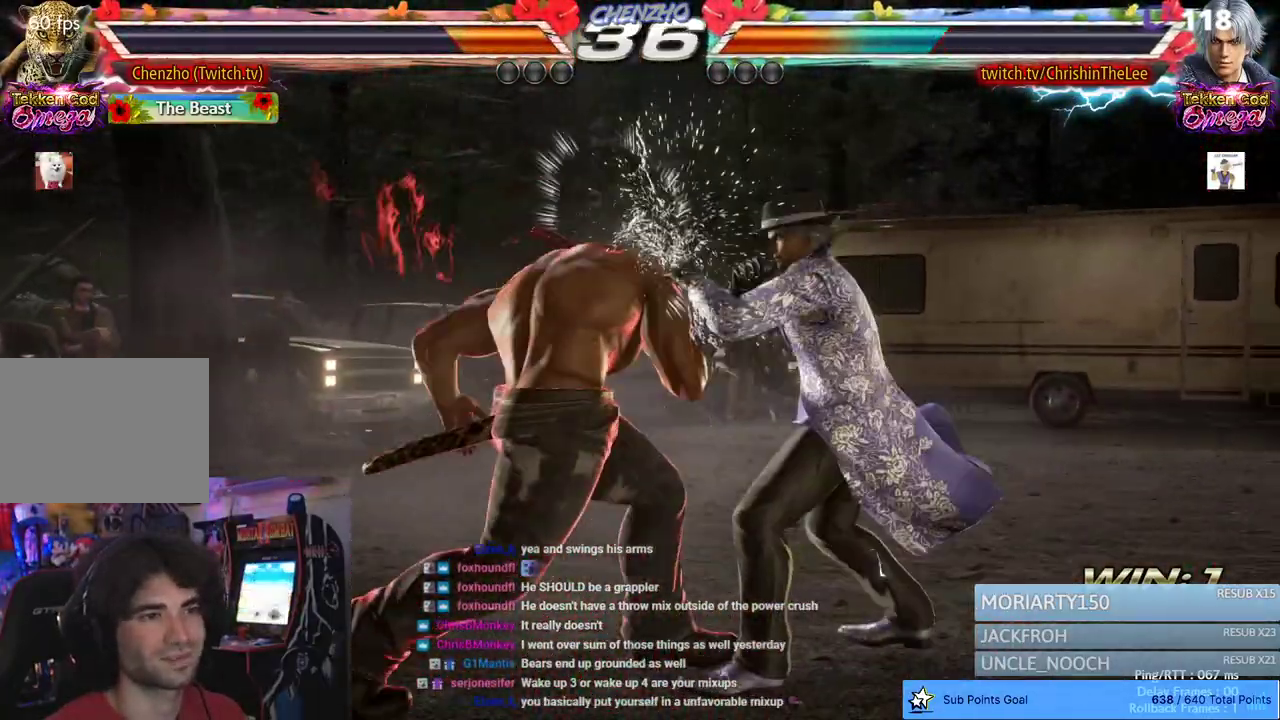
{"dt_ms": 500, "buttons": [], "left_stick": "center", "right_stick": "center", "events": [[250, "DPAD_LEFT", "down"], [333, "DPAD_LEFT", "up"], [400, "DPAD_LEFT", "down"], [483, "DPAD_LEFT", "up"]]}